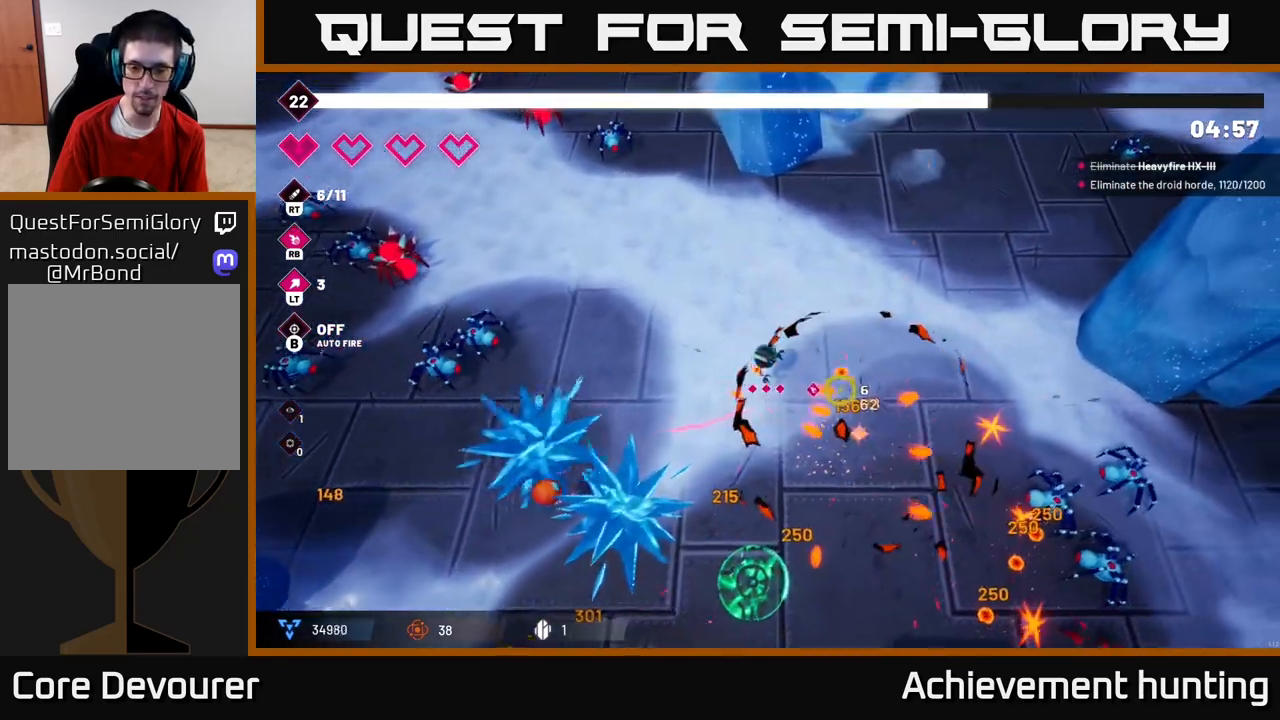
Gameplay with a controller (Xbox layout); each line is a JSON object with the inputs held at the frame after it (dt_ms = milliseconds from this image to that frame). "events" lists button and stick changes between this image and that frame as [ms after this image, input, new state], when the widget could be followed in between.
{"dt_ms": 500, "buttons": [], "left_stick": "right", "right_stick": "down-right", "events": [[100, "left_stick", "down-right"], [267, "R2", "down"], [417, "left_stick", "right"], [467, "R2", "up"]]}
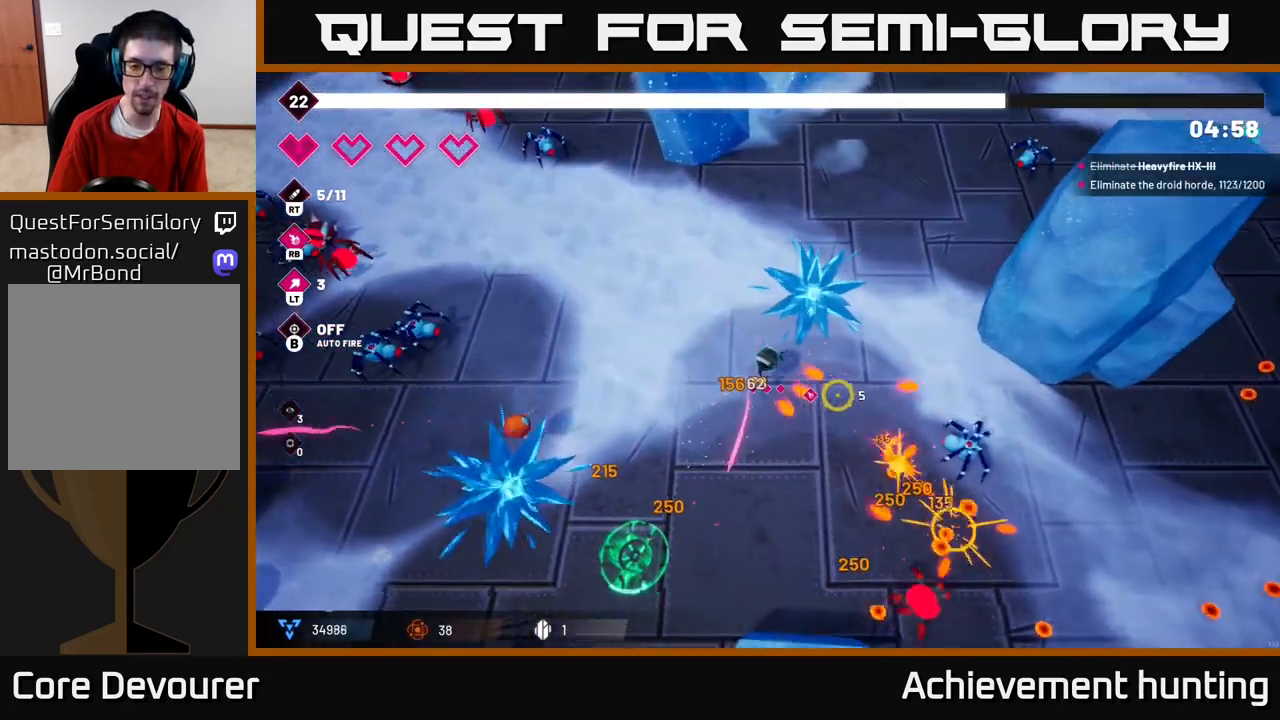
{"dt_ms": 500, "buttons": [], "left_stick": "up-right", "right_stick": "down", "events": [[117, "R2", "down"], [300, "right_stick", "down"], [317, "R2", "up"], [433, "left_stick", "up-right"]]}
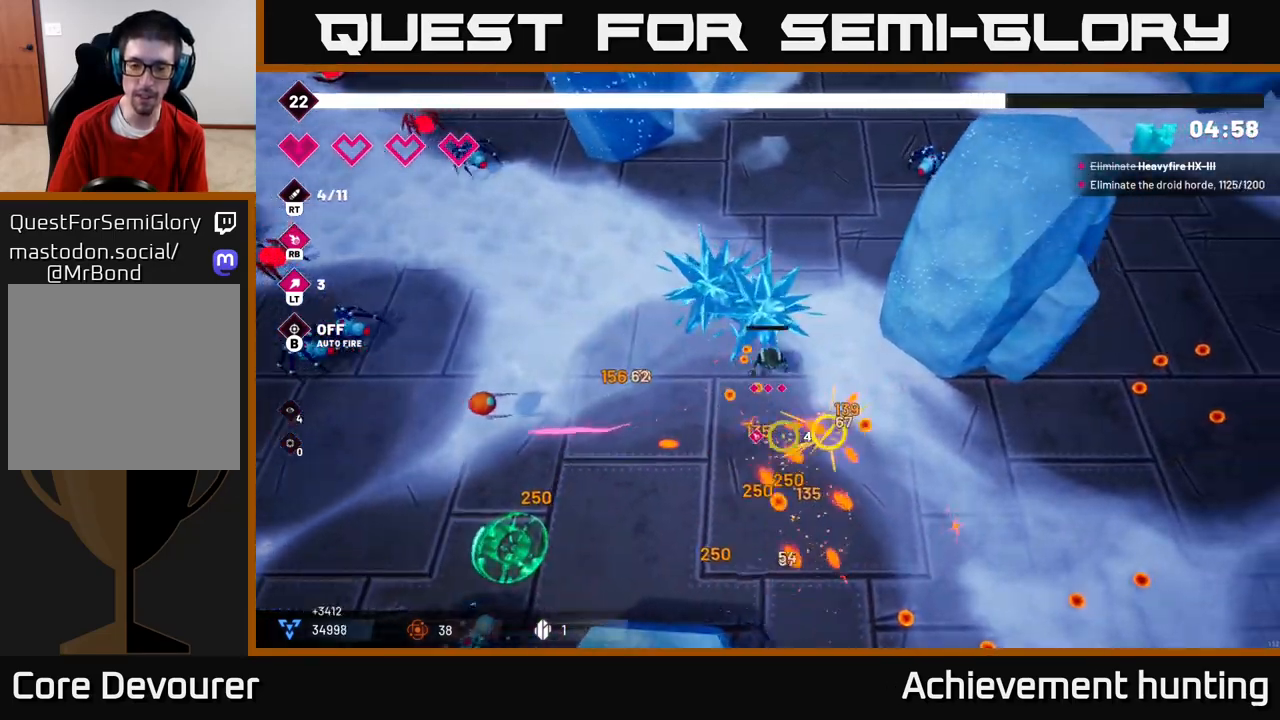
{"dt_ms": 500, "buttons": ["L2"], "left_stick": "down-right", "right_stick": "down-right", "events": [[117, "left_stick", "down-right"], [200, "left_stick", "down"], [200, "right_stick", "down-right"], [467, "left_stick", "down-right"], [500, "L2", "down"]]}
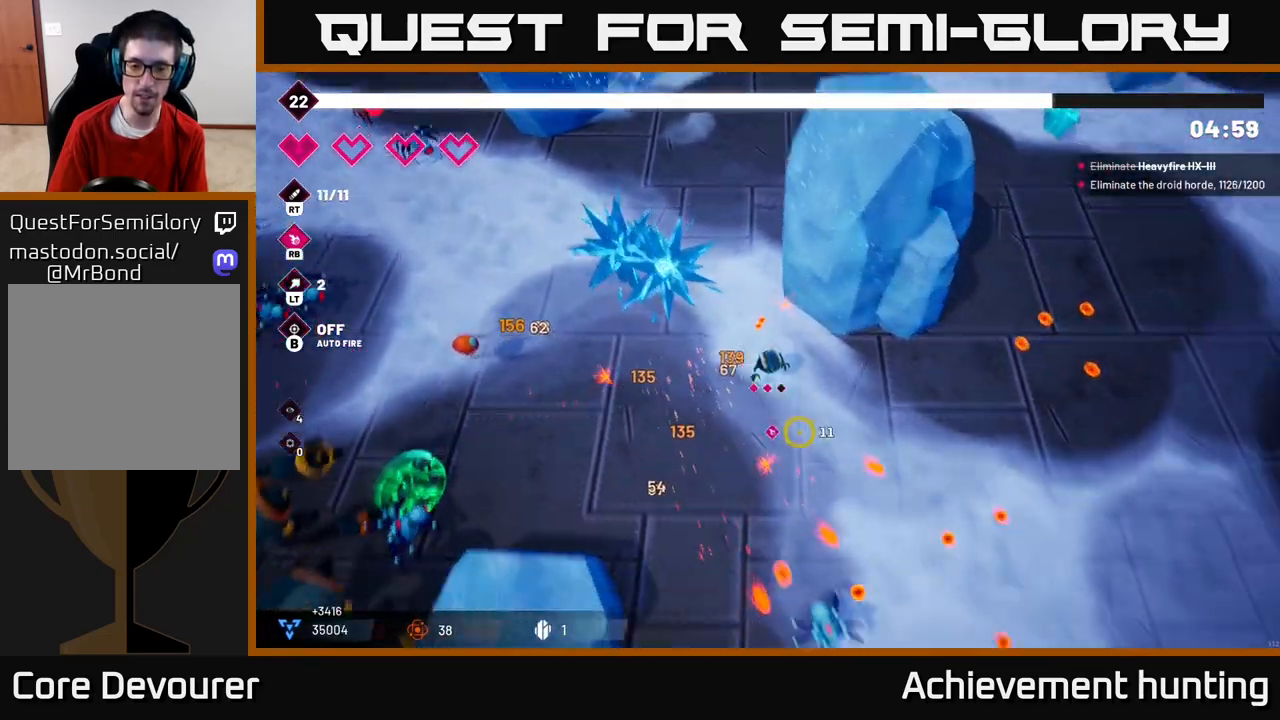
{"dt_ms": 500, "buttons": [], "left_stick": "down-right", "right_stick": "down-left", "events": [[117, "L2", "up"], [167, "right_stick", "down"], [483, "right_stick", "down-left"]]}
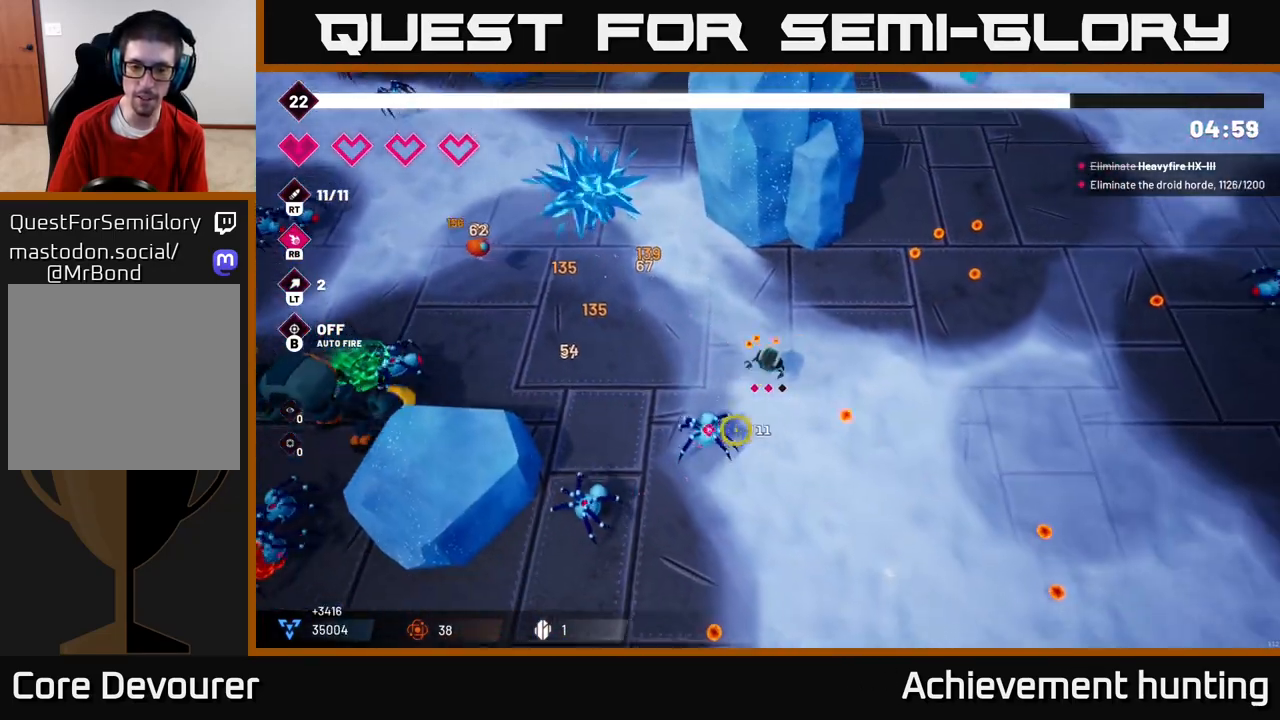
{"dt_ms": 500, "buttons": ["R2"], "left_stick": "down", "right_stick": "left", "events": [[50, "R2", "down"], [183, "R2", "up"], [233, "left_stick", "down"], [283, "right_stick", "left"], [350, "R2", "down"]]}
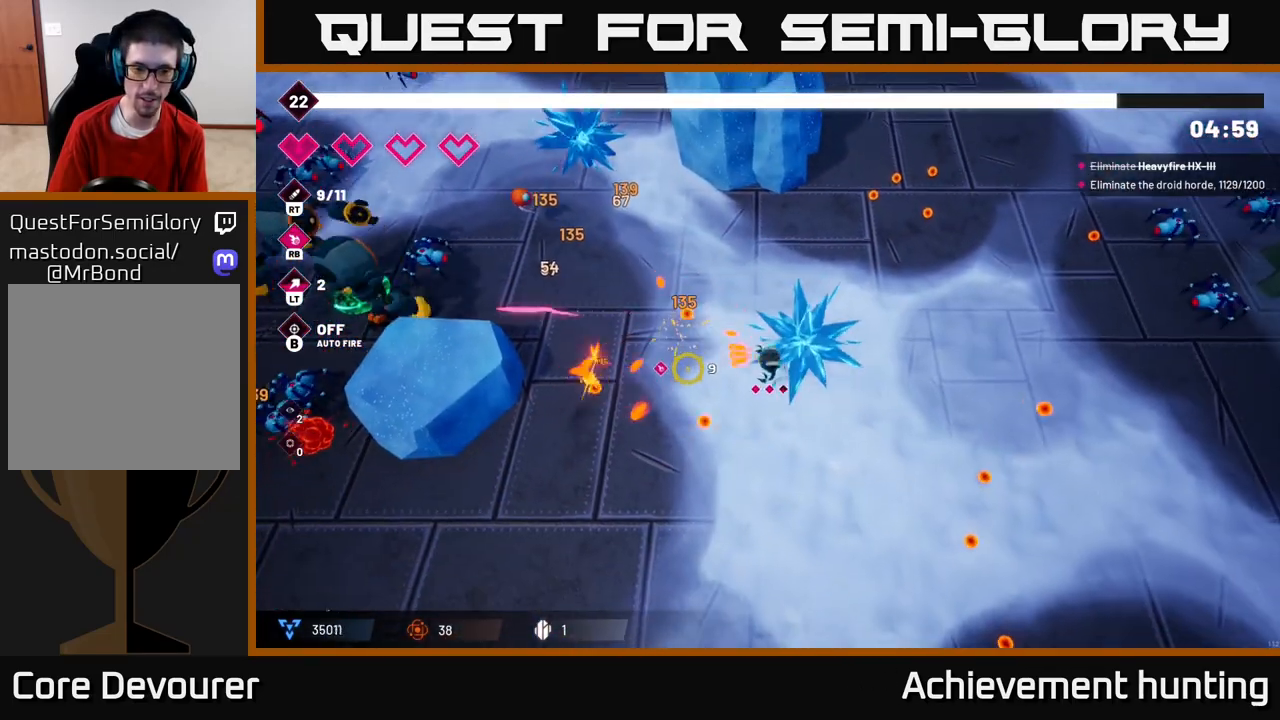
{"dt_ms": 500, "buttons": [], "left_stick": "up-left", "right_stick": "up-left", "events": [[50, "R2", "up"], [83, "left_stick", "down-left"], [167, "right_stick", "up-left"], [300, "left_stick", "up-left"]]}
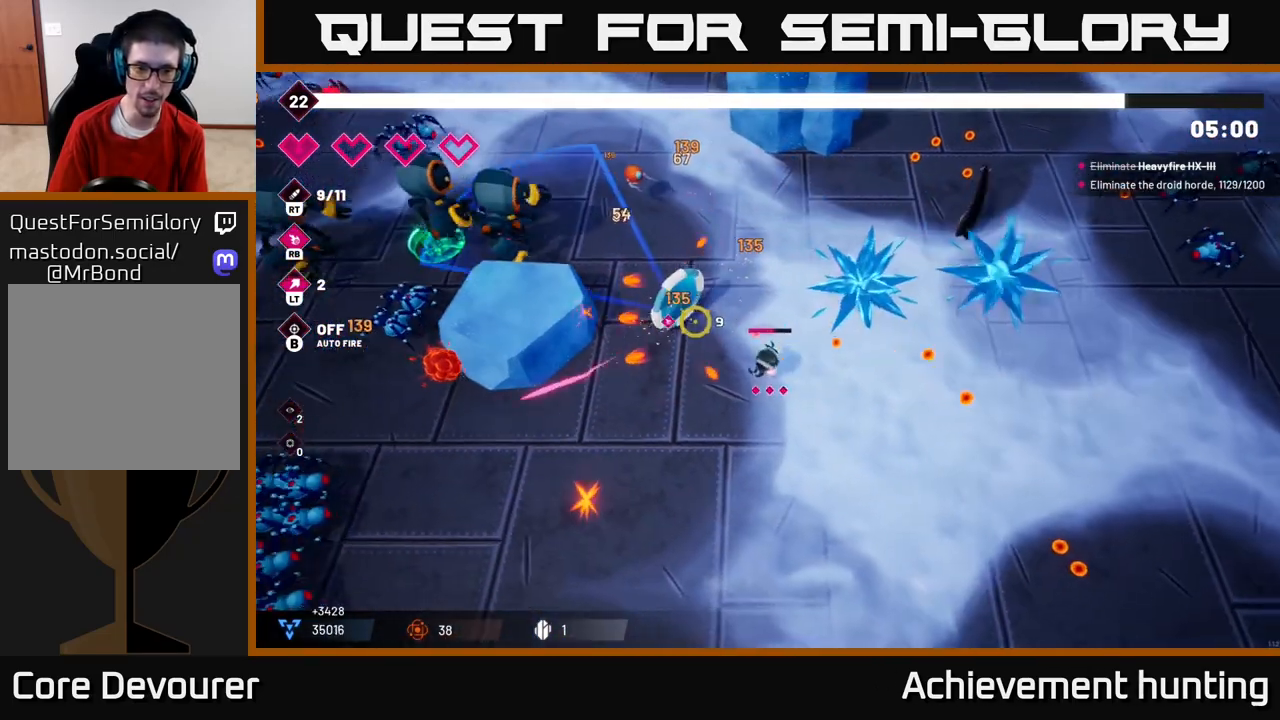
{"dt_ms": 500, "buttons": [], "left_stick": "right", "right_stick": "up-left", "events": [[217, "left_stick", "down"], [450, "left_stick", "right"]]}
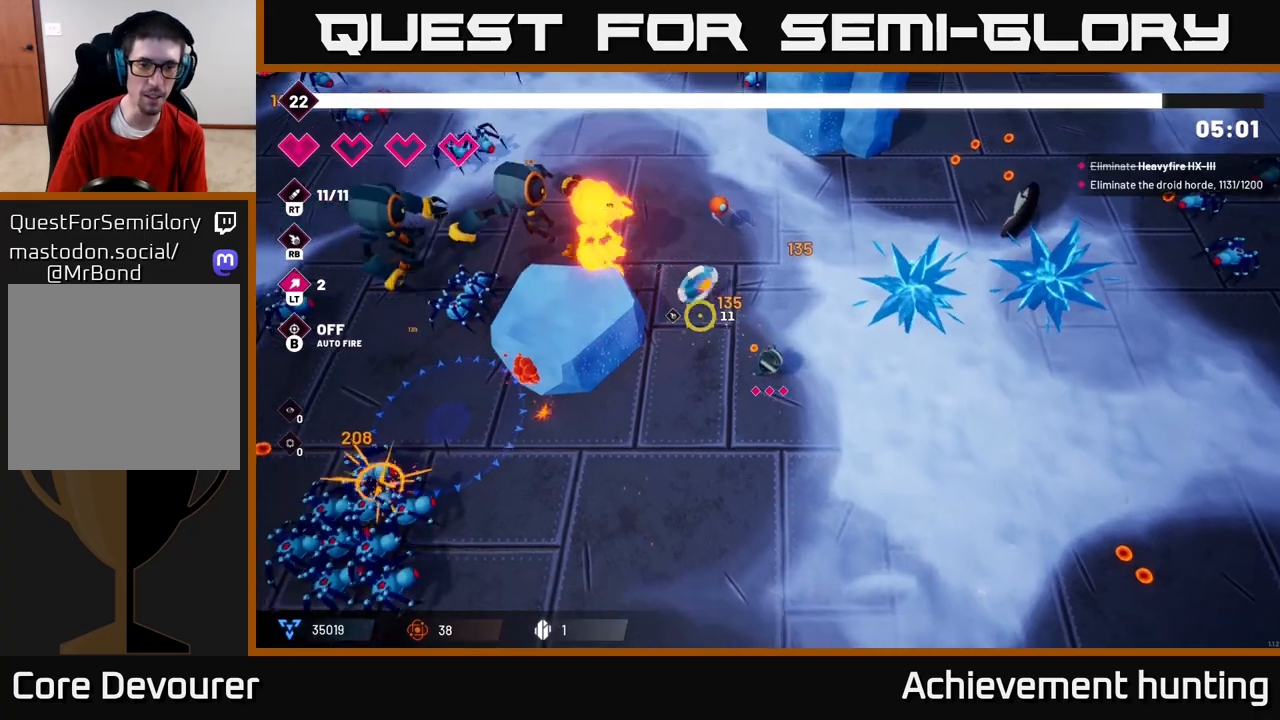
{"dt_ms": 500, "buttons": ["R2"], "left_stick": "up", "right_stick": "up-left", "events": [[100, "left_stick", "up"], [500, "R2", "down"]]}
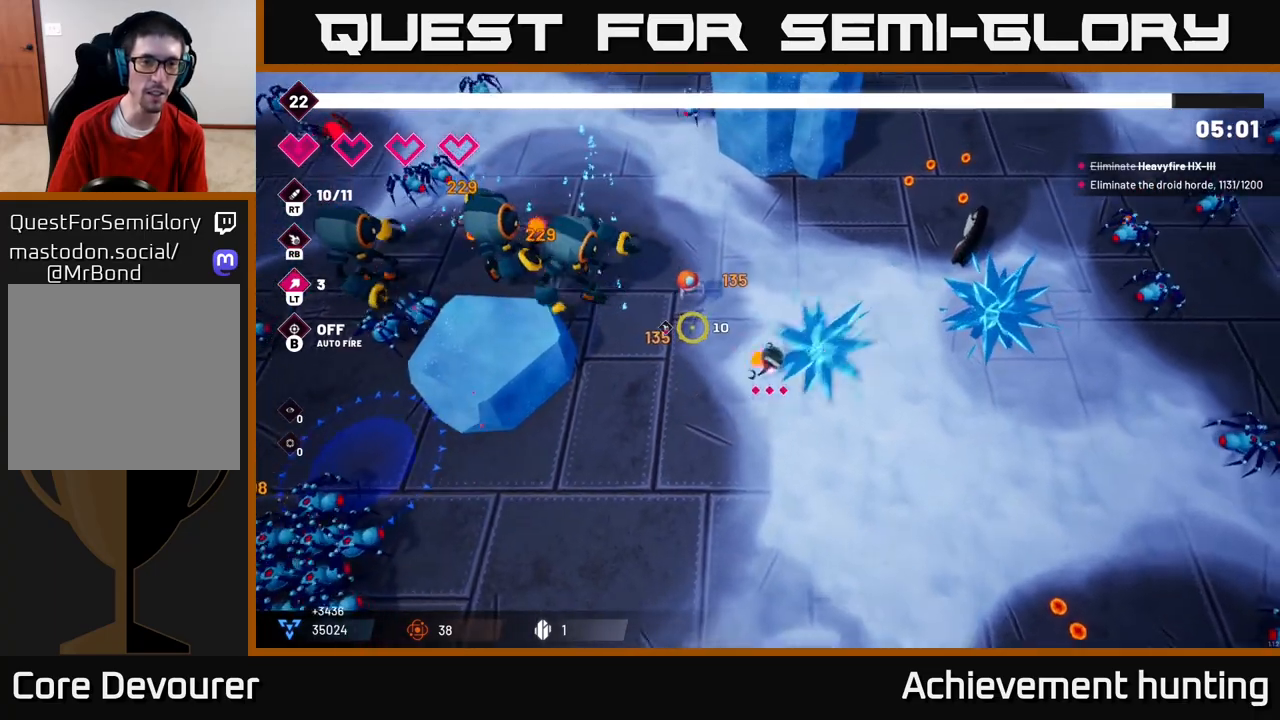
{"dt_ms": 500, "buttons": ["R2"], "left_stick": "up-left", "right_stick": "left", "events": [[100, "right_stick", "left"], [500, "left_stick", "up-left"]]}
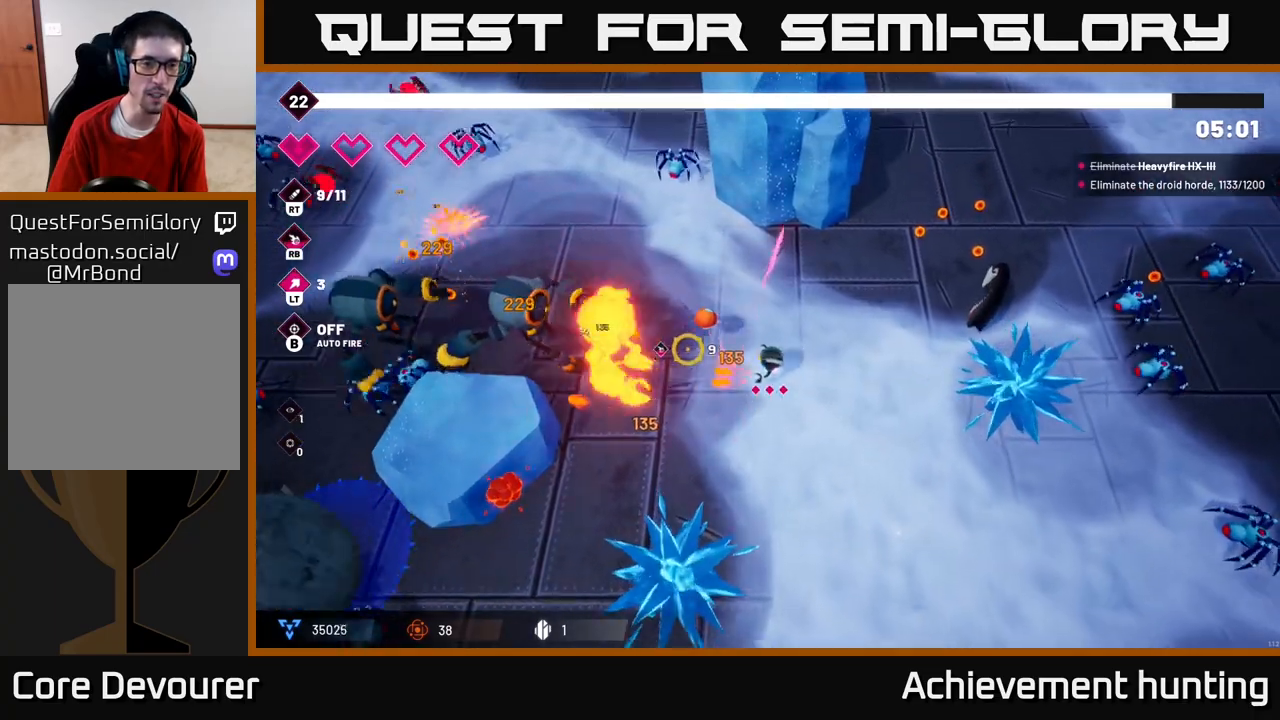
{"dt_ms": 500, "buttons": ["R2"], "left_stick": "up-left", "right_stick": "left", "events": []}
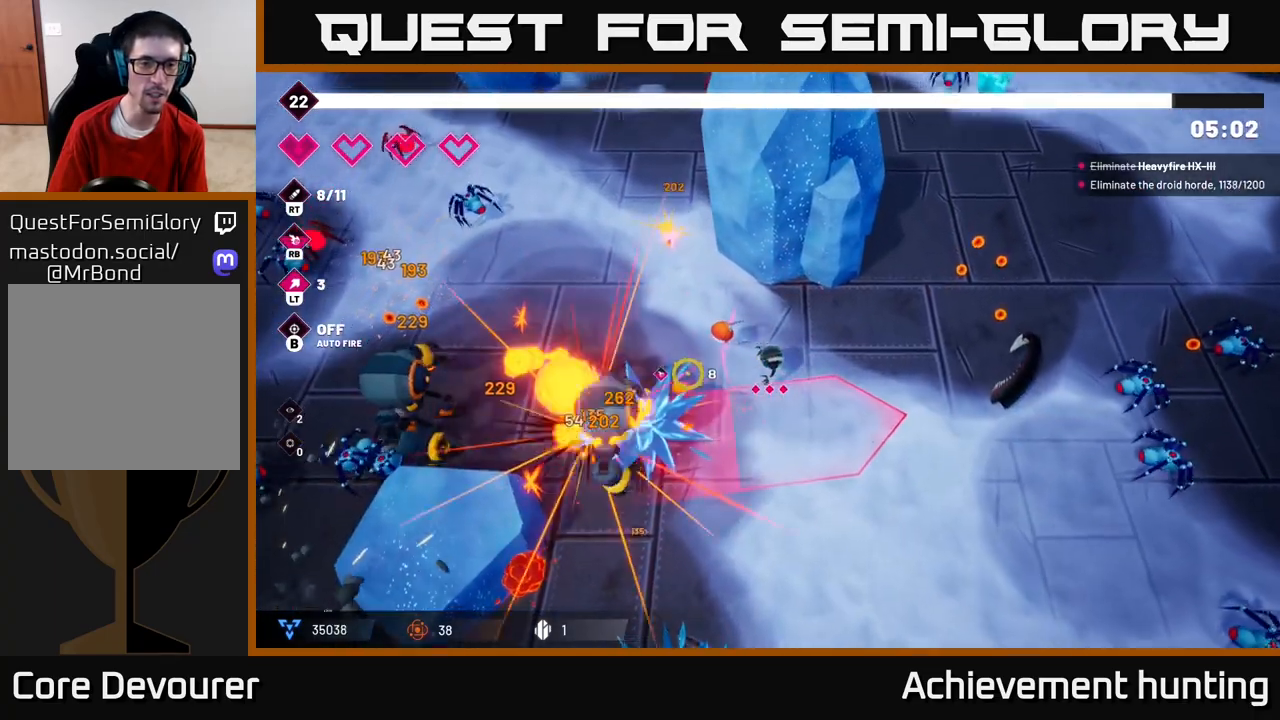
{"dt_ms": 500, "buttons": ["R2"], "left_stick": "up-left", "right_stick": "down-left", "events": [[317, "right_stick", "down-left"]]}
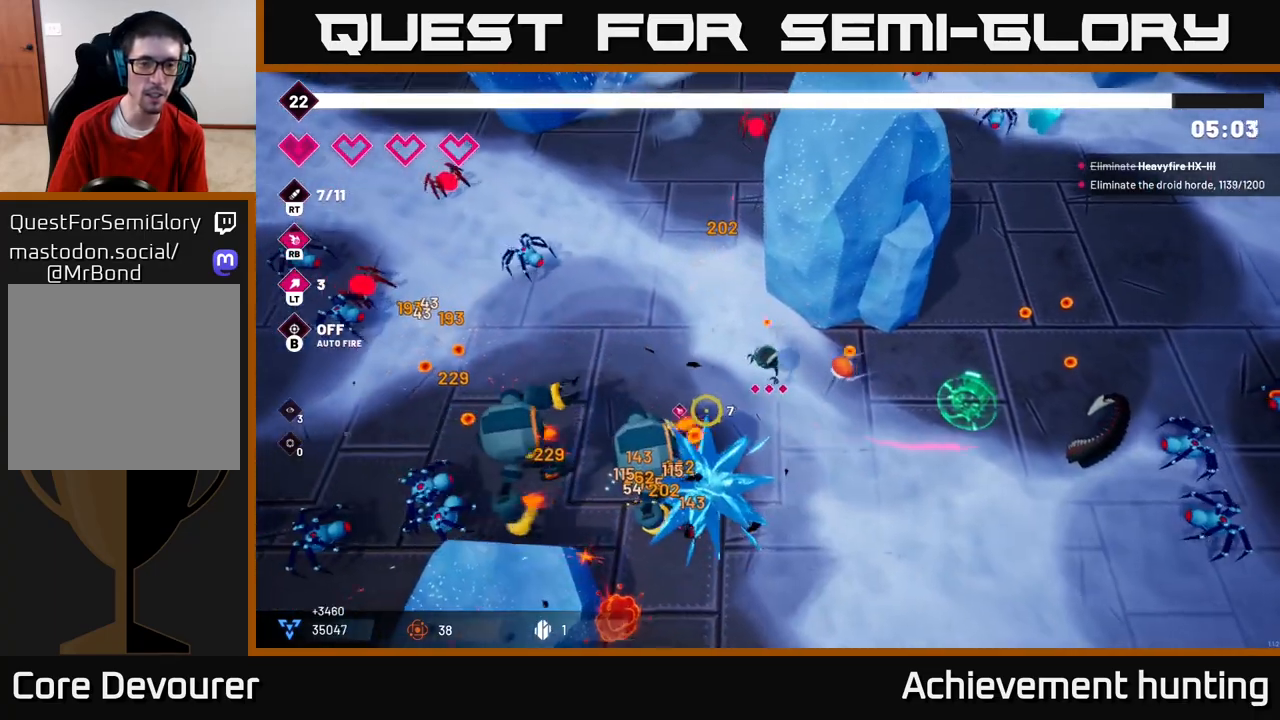
{"dt_ms": 500, "buttons": ["R2"], "left_stick": "up-left", "right_stick": "down-left", "events": []}
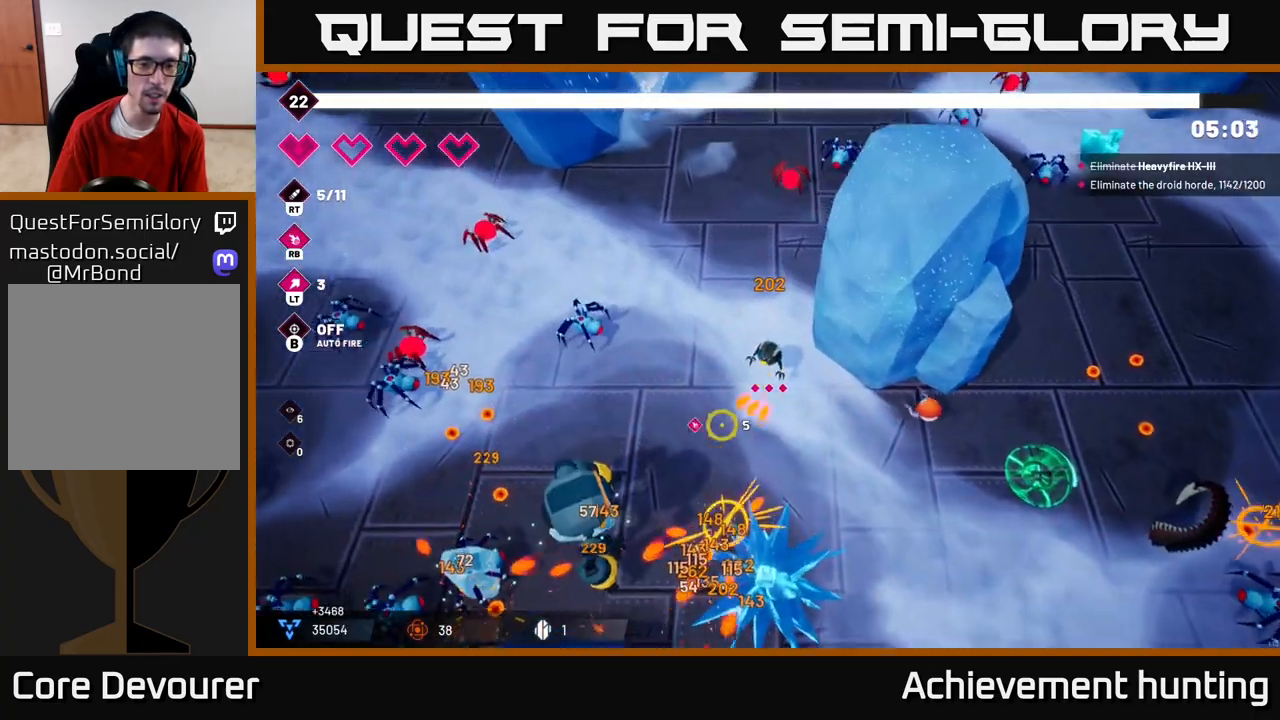
{"dt_ms": 500, "buttons": ["R2"], "left_stick": "up-left", "right_stick": "down-left", "events": []}
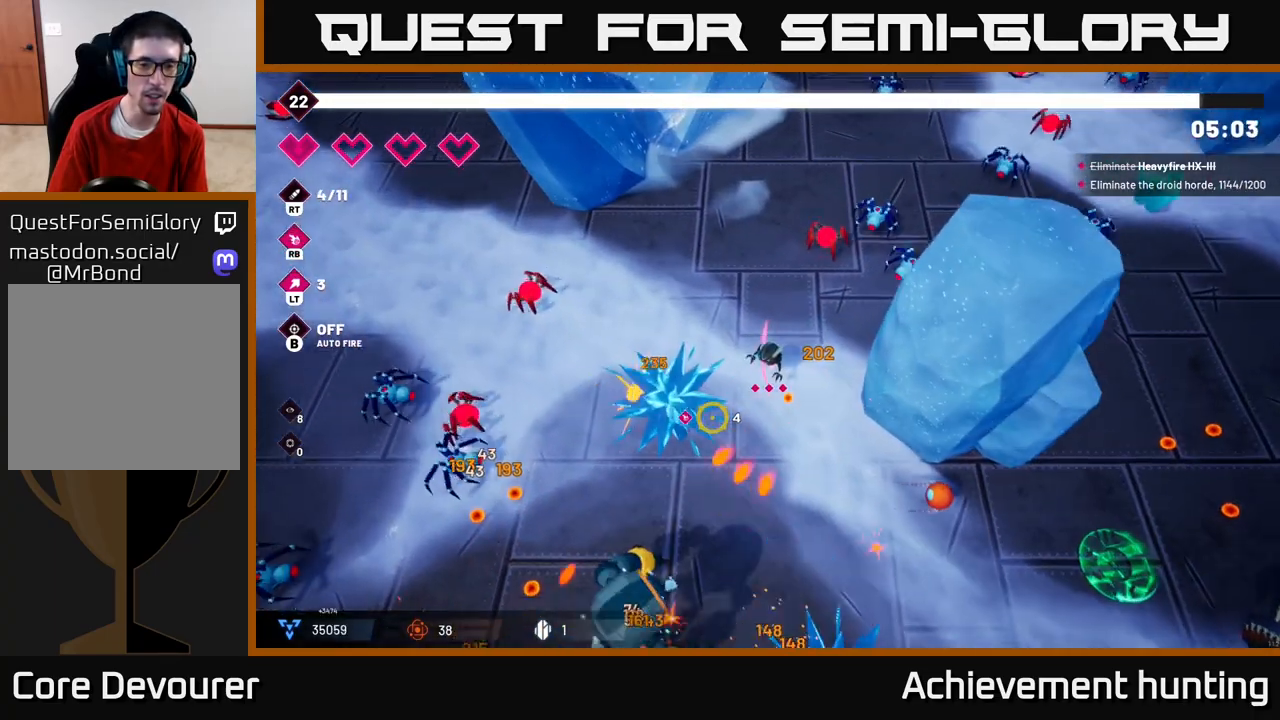
{"dt_ms": 500, "buttons": ["R2"], "left_stick": "up-left", "right_stick": "left", "events": [[17, "R2", "up"], [283, "right_stick", "left"], [417, "R2", "down"]]}
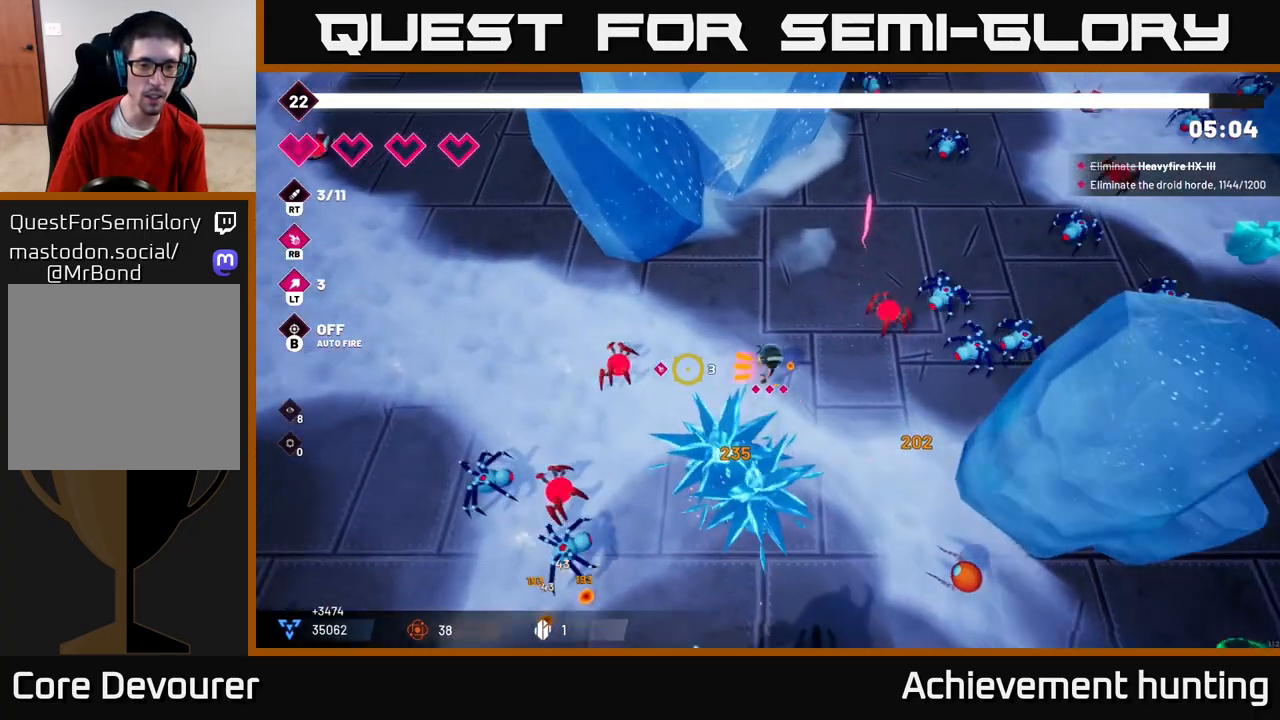
{"dt_ms": 500, "buttons": [], "left_stick": "left", "right_stick": "down-left", "events": [[67, "R2", "up"], [67, "right_stick", "down-left"], [233, "R2", "down"], [450, "left_stick", "left"], [467, "R2", "up"]]}
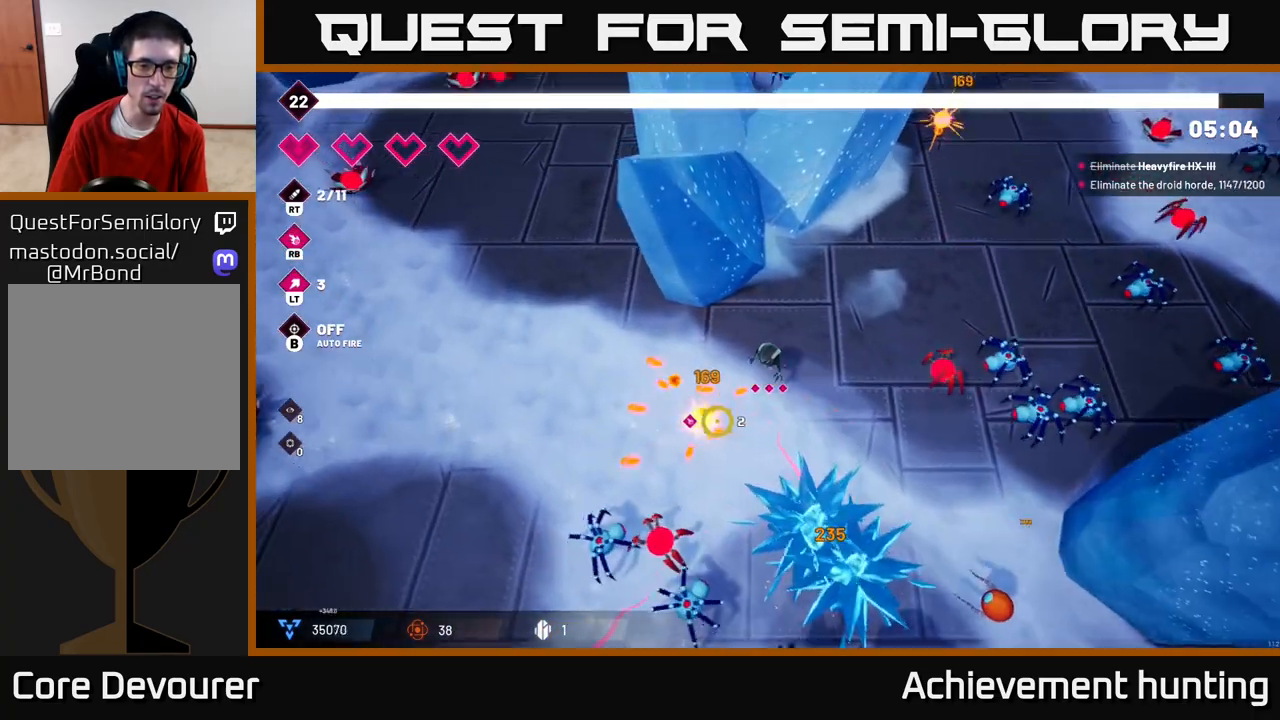
{"dt_ms": 500, "buttons": ["R2"], "left_stick": "down-left", "right_stick": "down", "events": [[117, "R2", "down"], [117, "right_stick", "down"], [250, "left_stick", "down-left"], [333, "R2", "up"], [433, "R2", "down"]]}
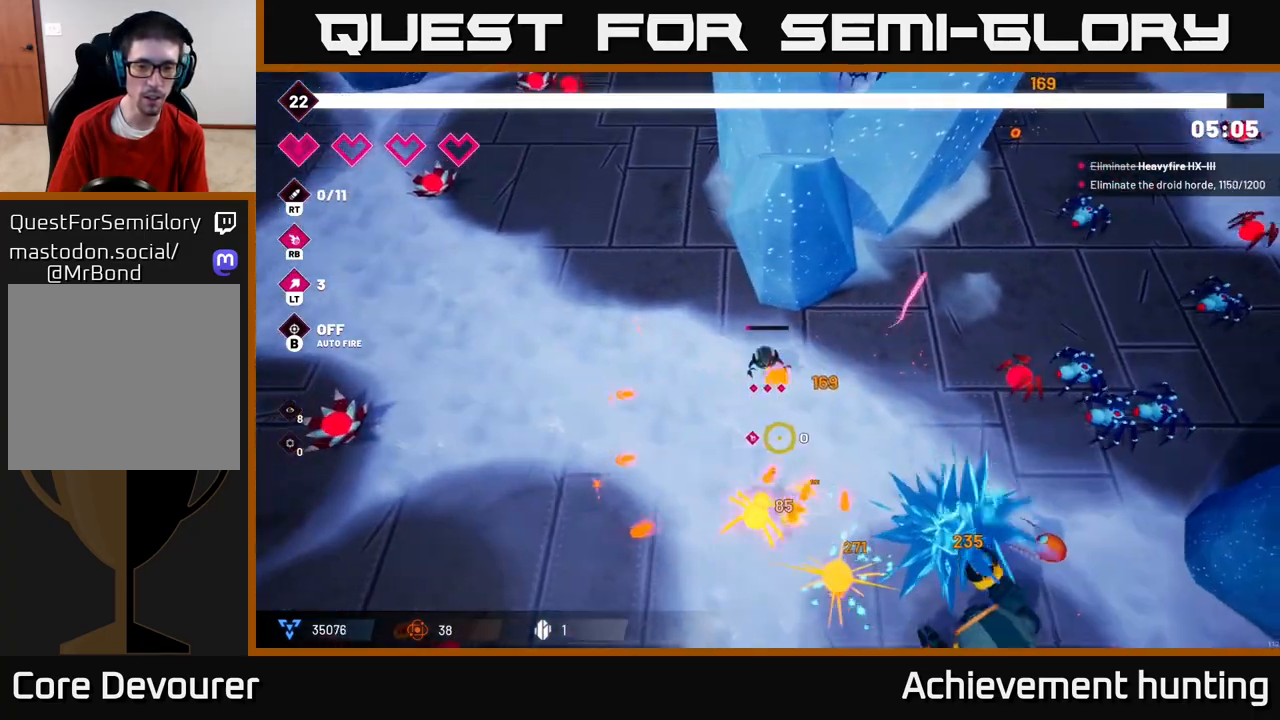
{"dt_ms": 1000, "buttons": [], "left_stick": "up-left", "right_stick": "center"}
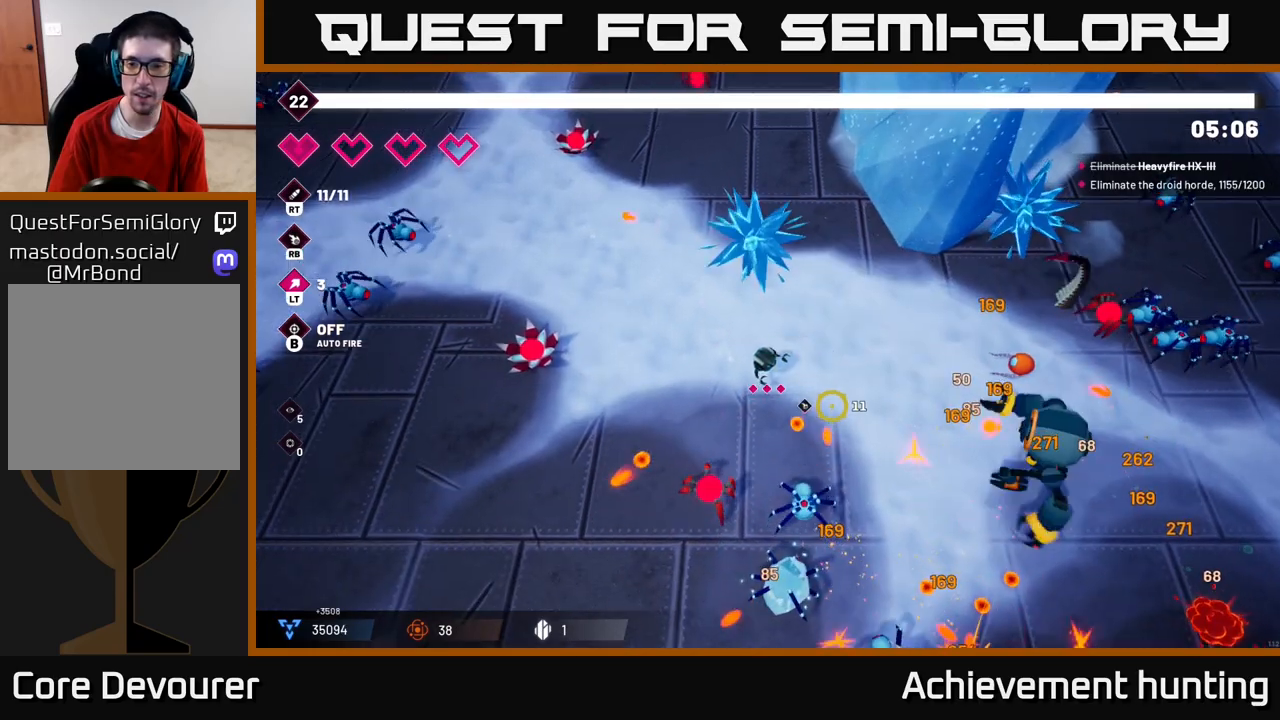
{"dt_ms": 500, "buttons": [], "left_stick": "up", "right_stick": "down-right", "events": [[83, "right_stick", "down-right"], [100, "left_stick", "up-right"], [183, "left_stick", "right"], [200, "R2", "down"], [300, "left_stick", "center"], [450, "R2", "up"], [483, "left_stick", "up"]]}
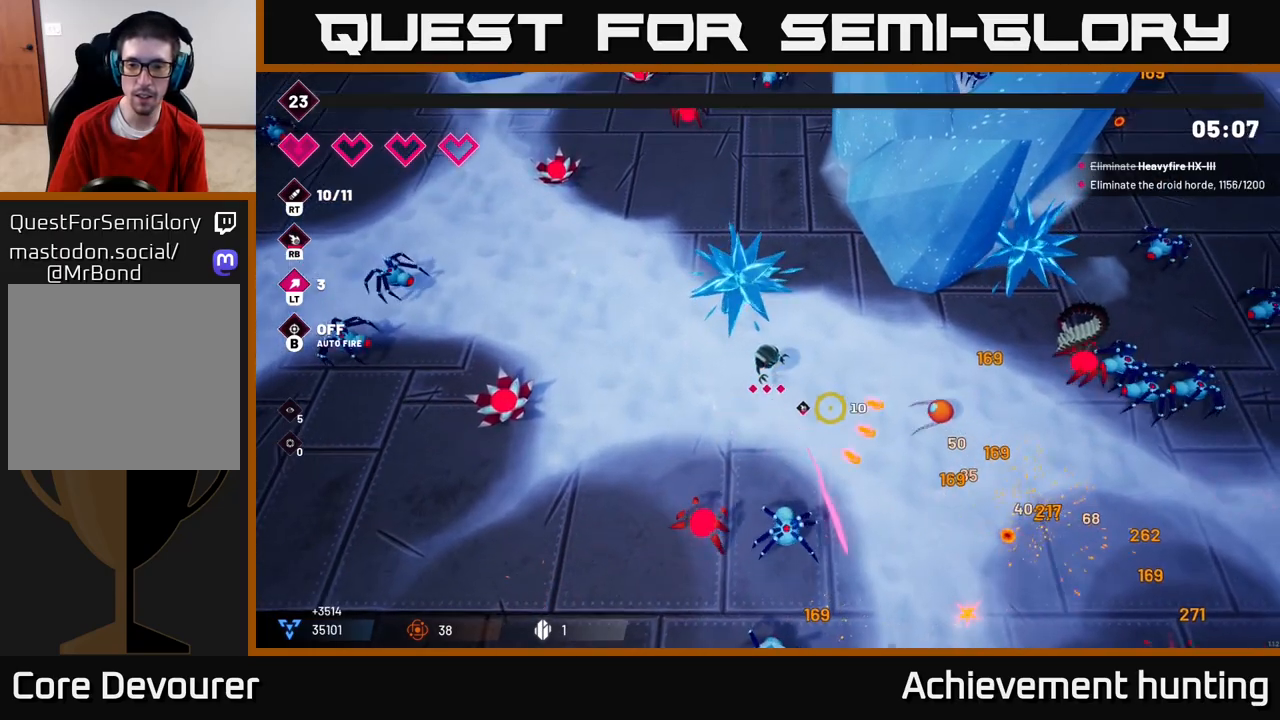
{"dt_ms": 500, "buttons": [], "left_stick": "down-right", "right_stick": "down-right", "events": [[133, "left_stick", "right"], [150, "R2", "down"], [200, "left_stick", "down-right"], [317, "R2", "up"]]}
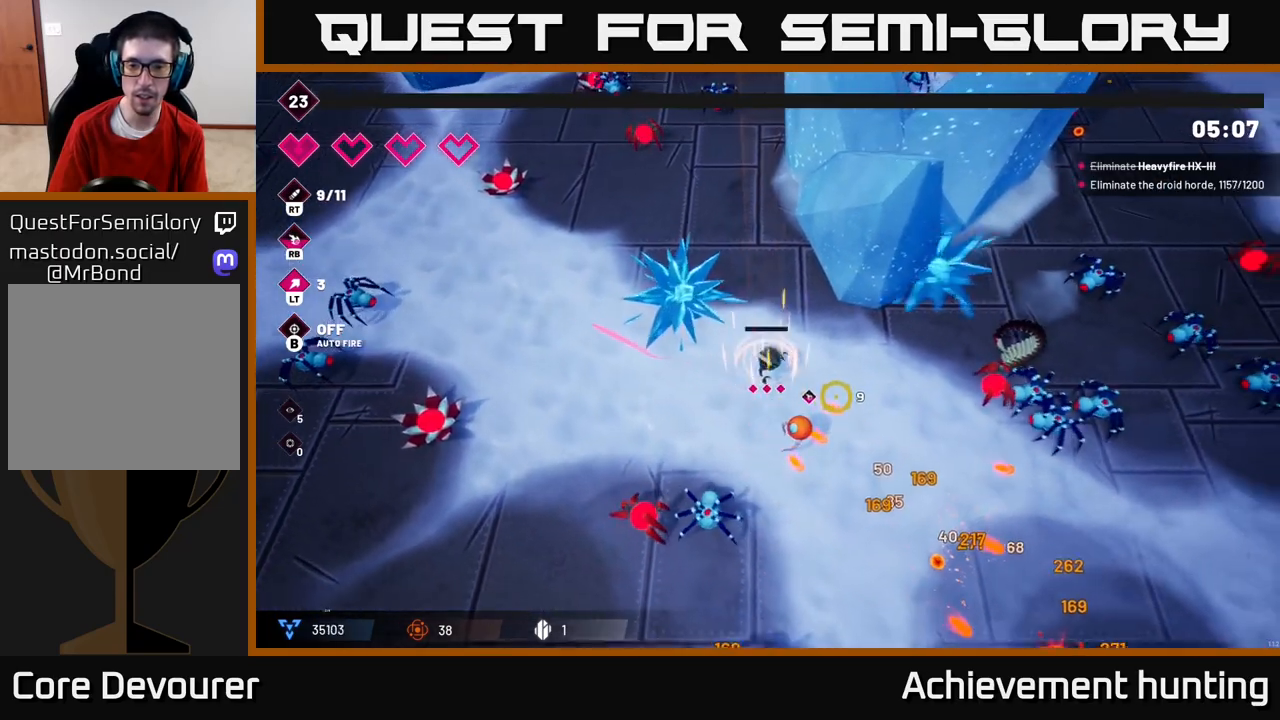
{"dt_ms": 500, "buttons": ["R2"], "left_stick": "down-right", "right_stick": "right", "events": [[67, "right_stick", "right"], [200, "R2", "down"], [350, "R2", "up"], [483, "R2", "down"]]}
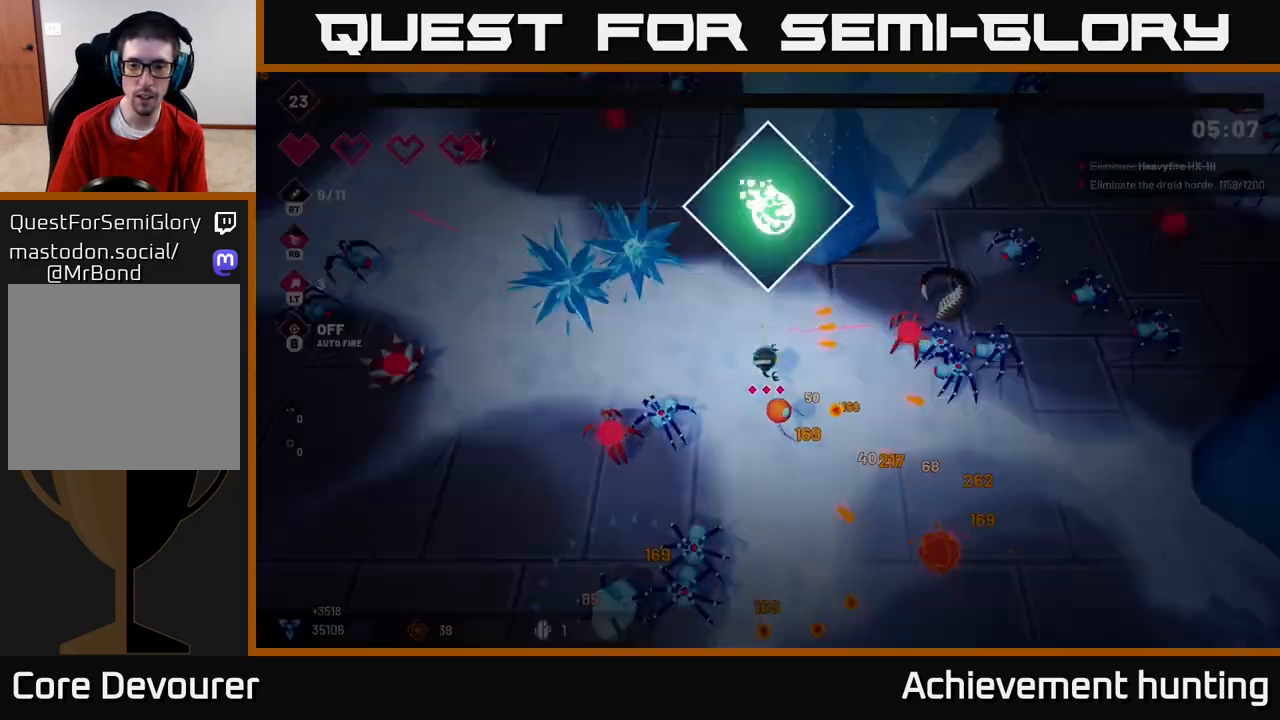
{"dt_ms": 500, "buttons": [], "left_stick": "center", "right_stick": "center", "events": [[167, "left_stick", "up"], [200, "R2", "up"], [300, "left_stick", "center"], [417, "right_stick", "center"]]}
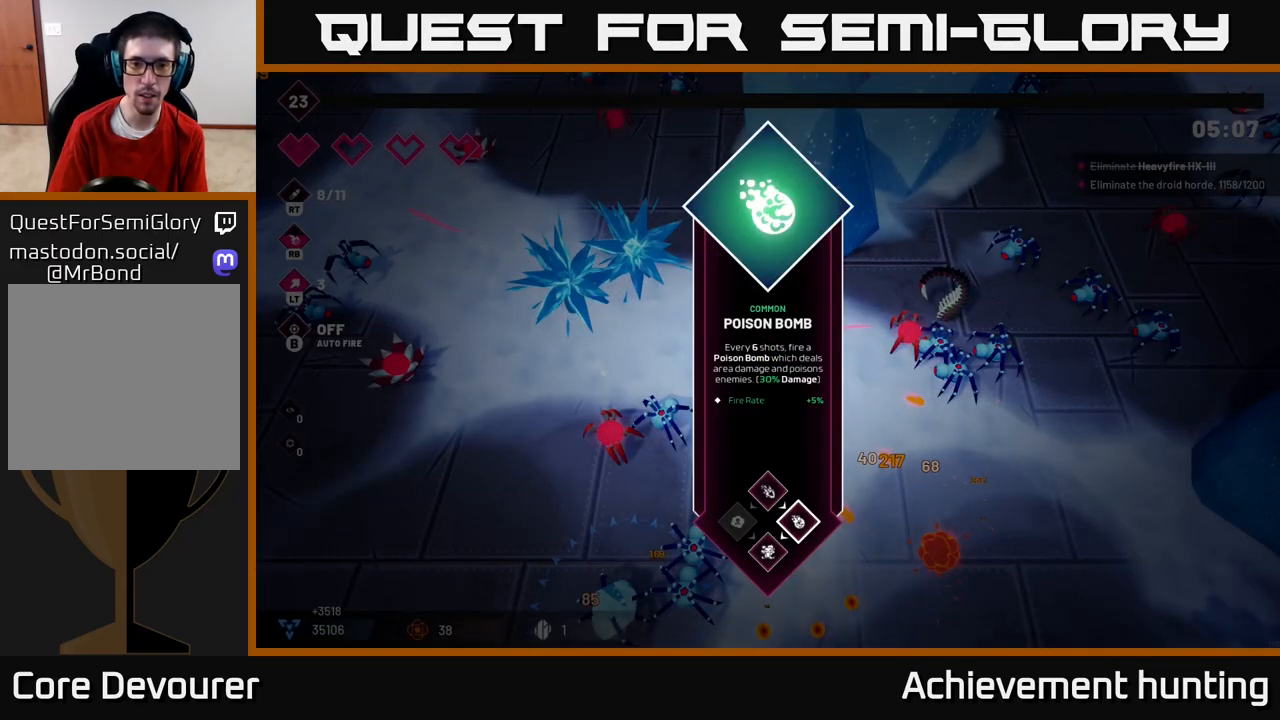
{"dt_ms": 500, "buttons": [], "left_stick": "up-left", "right_stick": "center", "events": [[283, "A", "down"], [367, "left_stick", "up-left"], [400, "A", "up"]]}
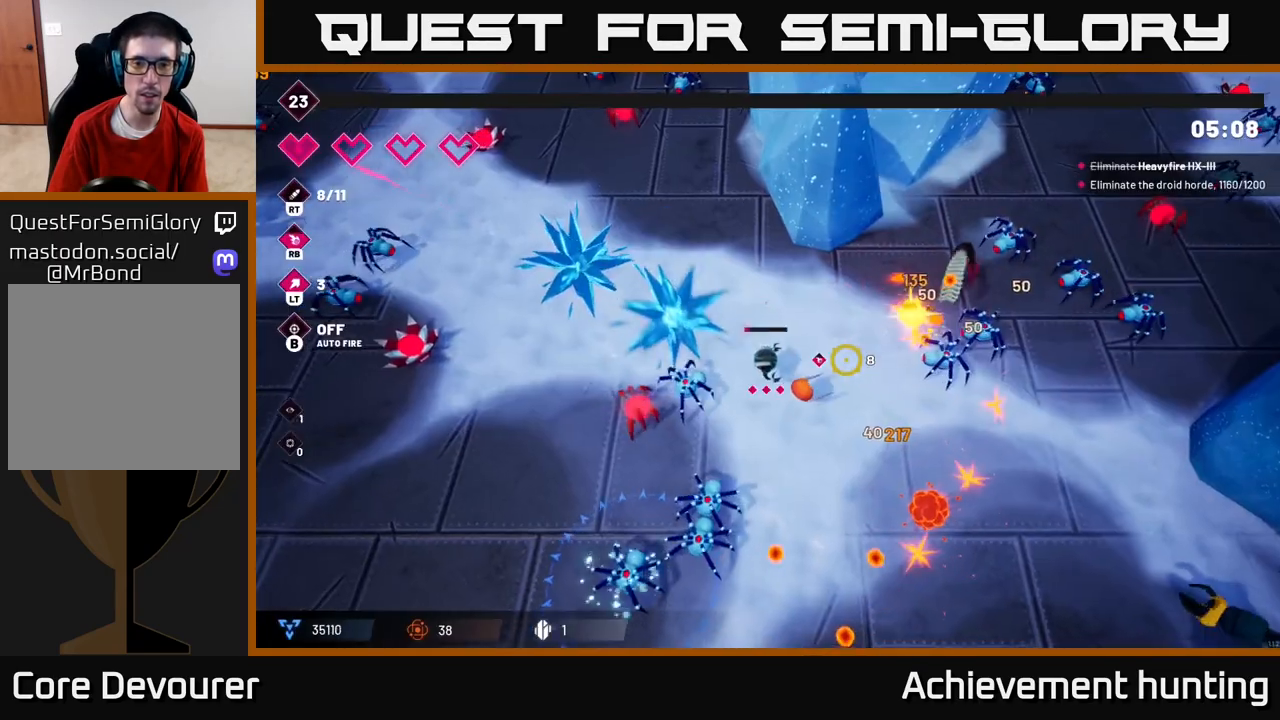
{"dt_ms": 500, "buttons": [], "left_stick": "up-left", "right_stick": "down", "events": [[83, "right_stick", "down-left"], [150, "right_stick", "down"], [167, "R2", "down"], [283, "left_stick", "up"], [367, "R2", "up"], [450, "left_stick", "up-left"]]}
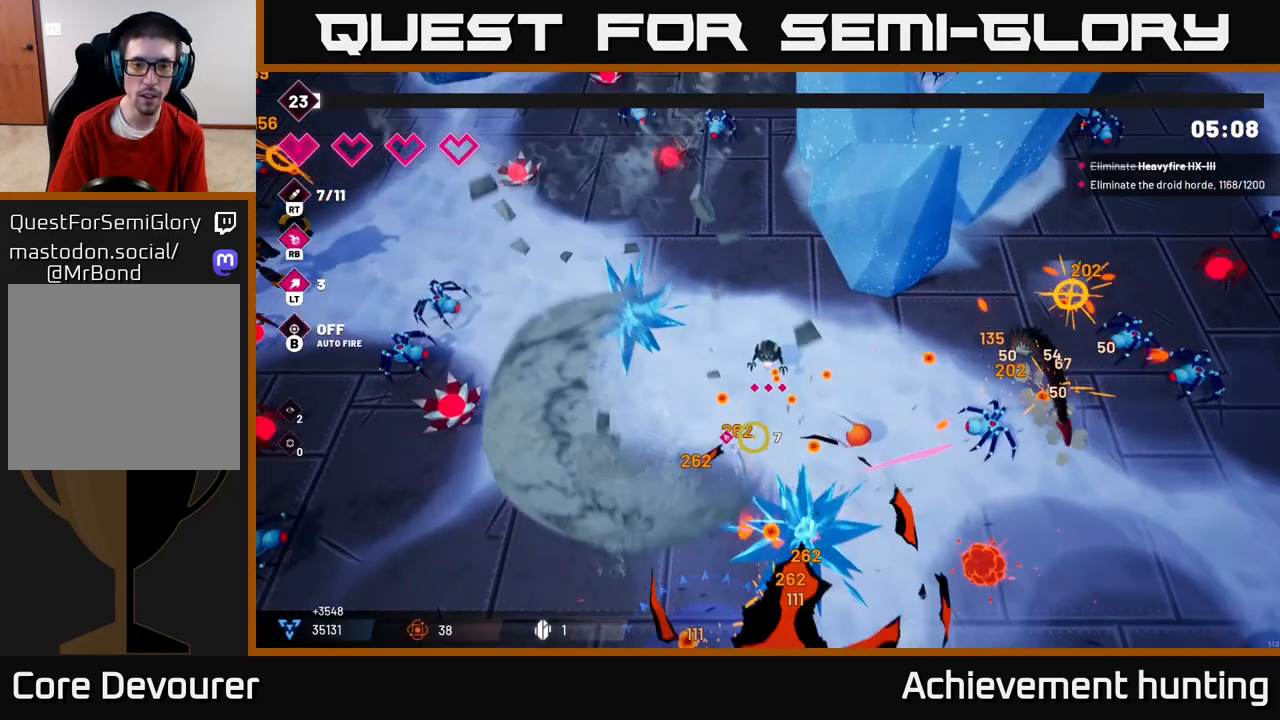
{"dt_ms": 500, "buttons": [], "left_stick": "up-left", "right_stick": "up-left", "events": [[17, "left_stick", "left"], [133, "left_stick", "up"], [333, "right_stick", "left"], [367, "left_stick", "down"], [383, "right_stick", "up-left"], [483, "left_stick", "up-left"]]}
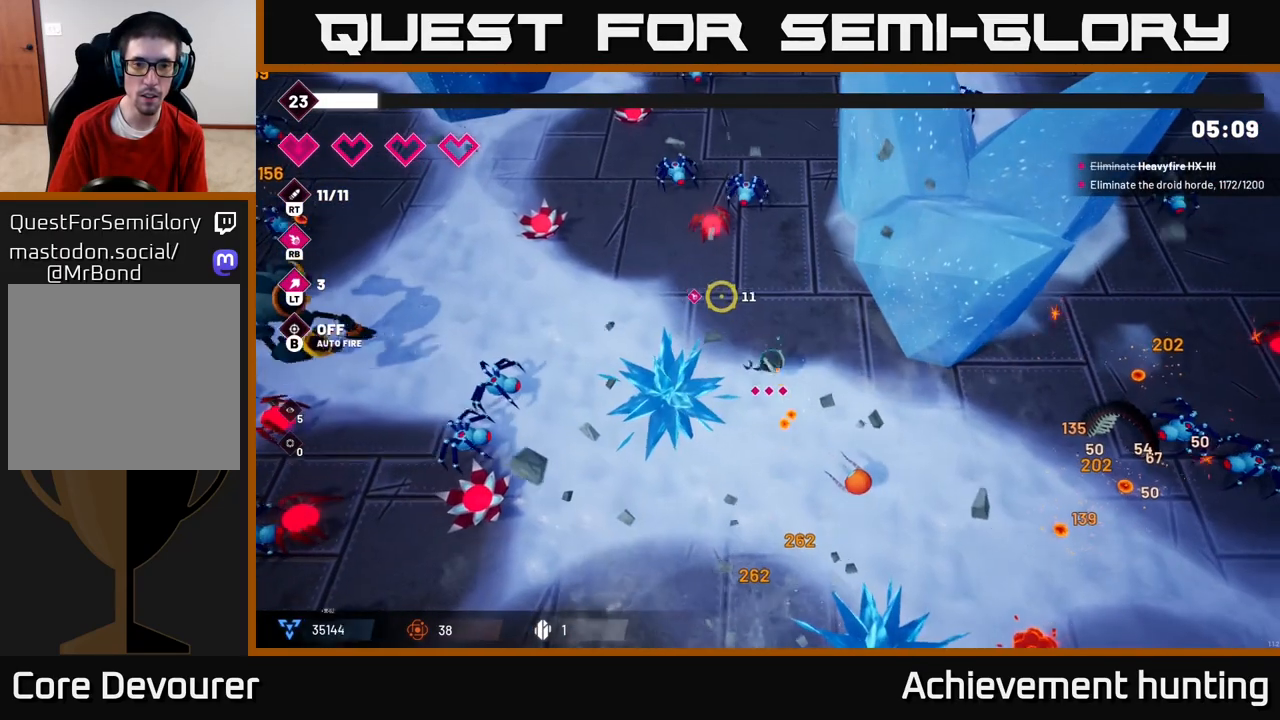
{"dt_ms": 500, "buttons": [], "left_stick": "up-left", "right_stick": "up", "events": [[17, "R2", "down"], [200, "R2", "up"], [200, "right_stick", "up"], [233, "left_stick", "center"], [300, "R2", "down"], [367, "left_stick", "up"], [417, "left_stick", "up-left"], [500, "R2", "up"]]}
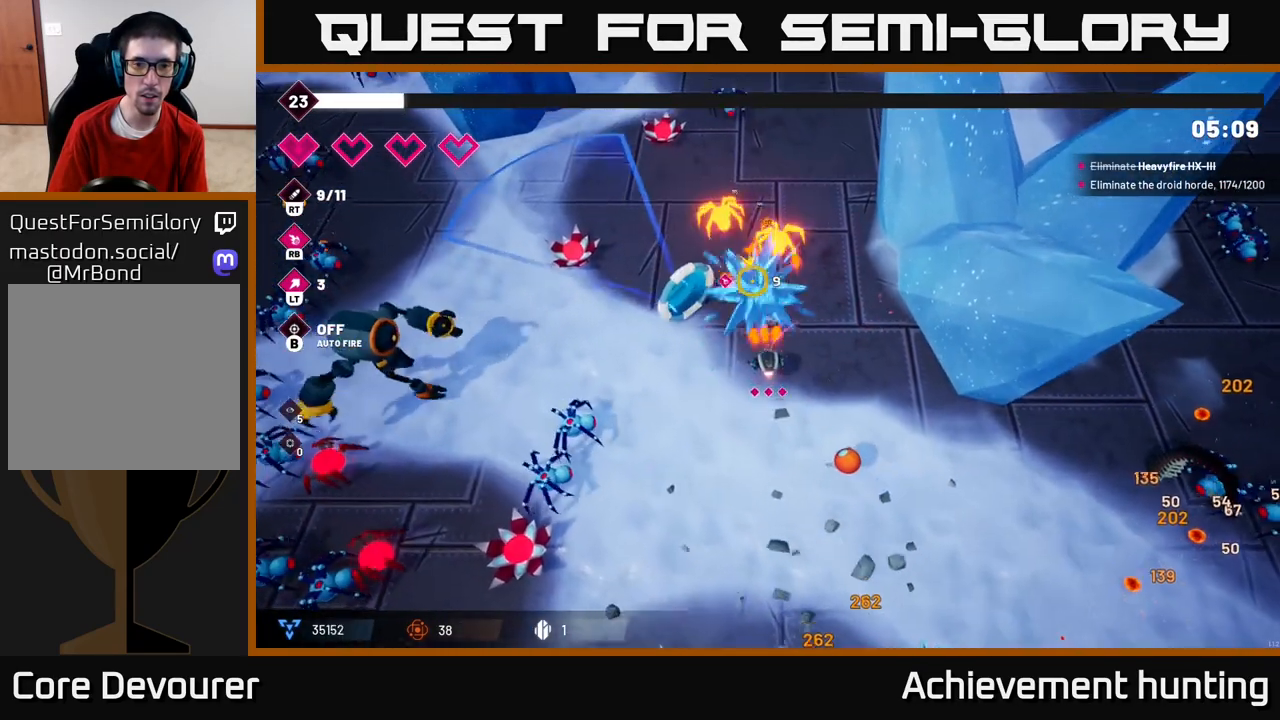
{"dt_ms": 500, "buttons": [], "left_stick": "up-left", "right_stick": "up", "events": [[17, "left_stick", "left"], [133, "R2", "down"], [150, "left_stick", "up-left"], [400, "R2", "up"]]}
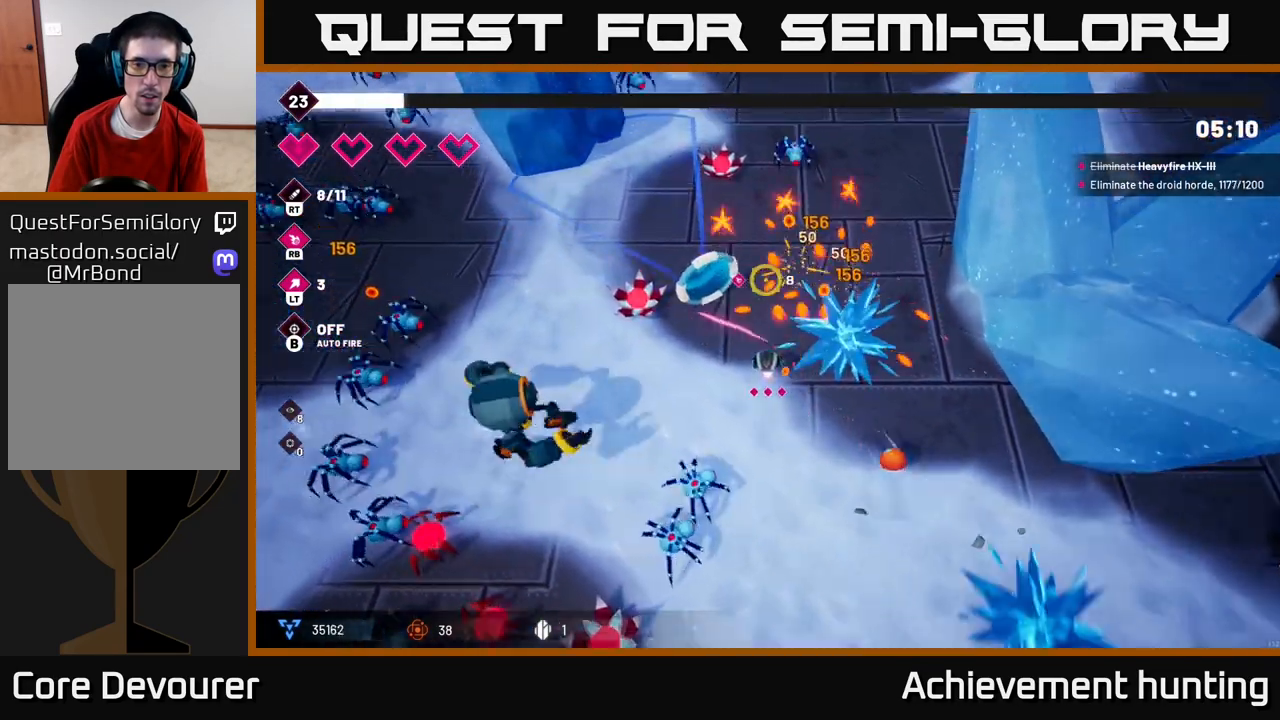
{"dt_ms": 500, "buttons": [], "left_stick": "up-right", "right_stick": "left", "events": [[83, "left_stick", "up"], [183, "R2", "down"], [183, "left_stick", "up-right"], [333, "R2", "up"], [383, "right_stick", "left"]]}
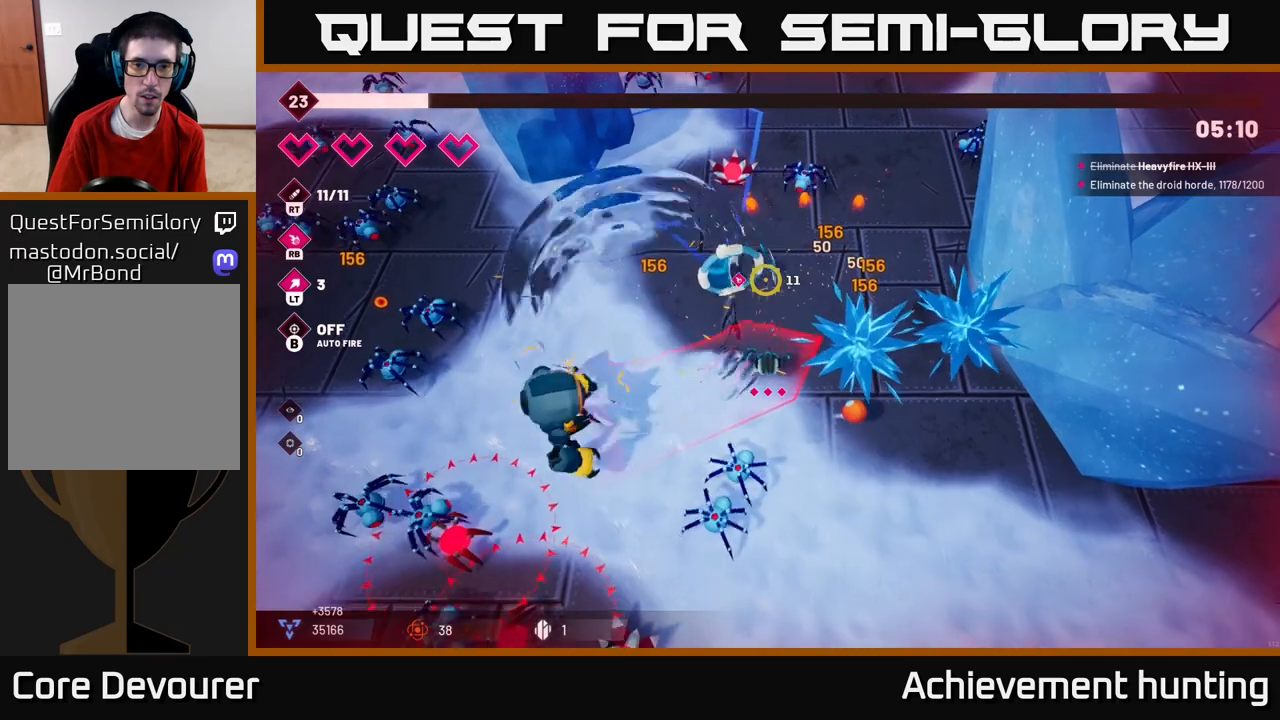
{"dt_ms": 500, "buttons": [], "left_stick": "center", "right_stick": "center", "events": [[33, "left_stick", "right"], [183, "left_stick", "up-right"], [200, "right_stick", "center"], [300, "left_stick", "center"]]}